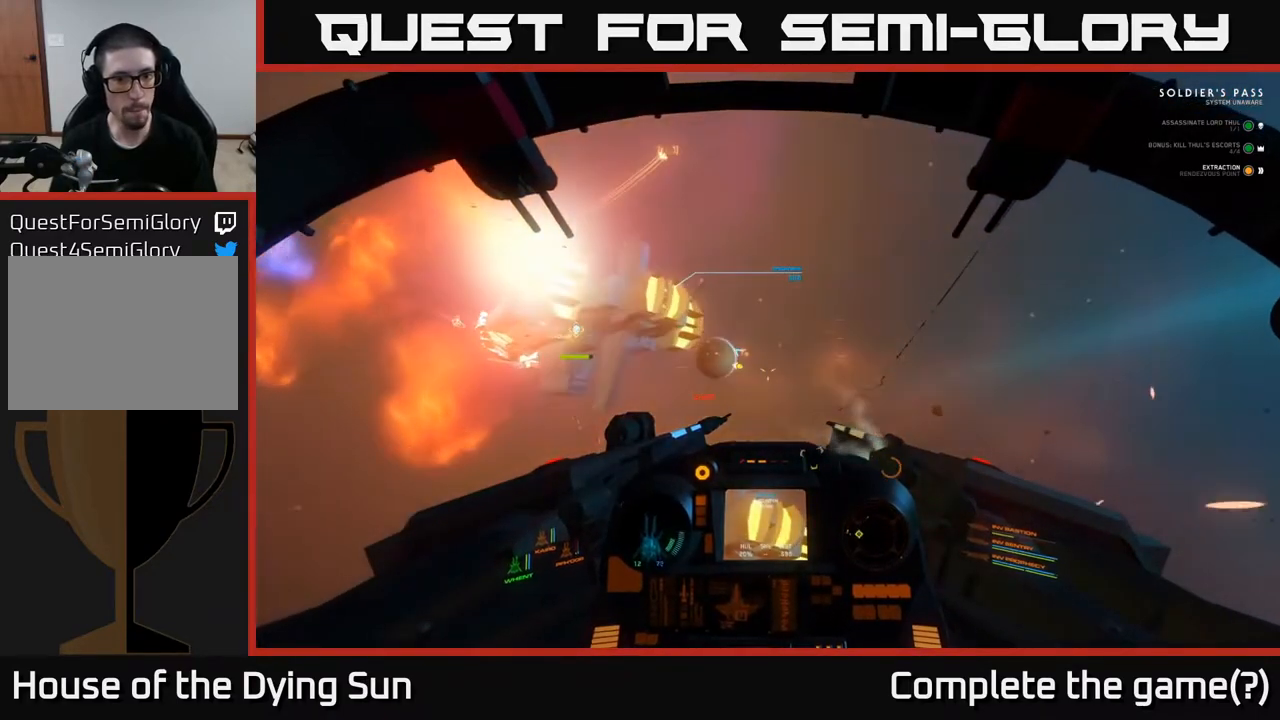
Gameplay with a controller (Xbox layout); each line is a JSON object with the inputs held at the frame after it. "events" lists button and stick changes between this image and that frame as [ms after this image, input, new state], when the widget could be followed in between.
{"buttons": ["Y"], "left_stick": "center", "right_stick": "center", "events": [[17, "Y", "up"], [383, "Y", "down"]]}
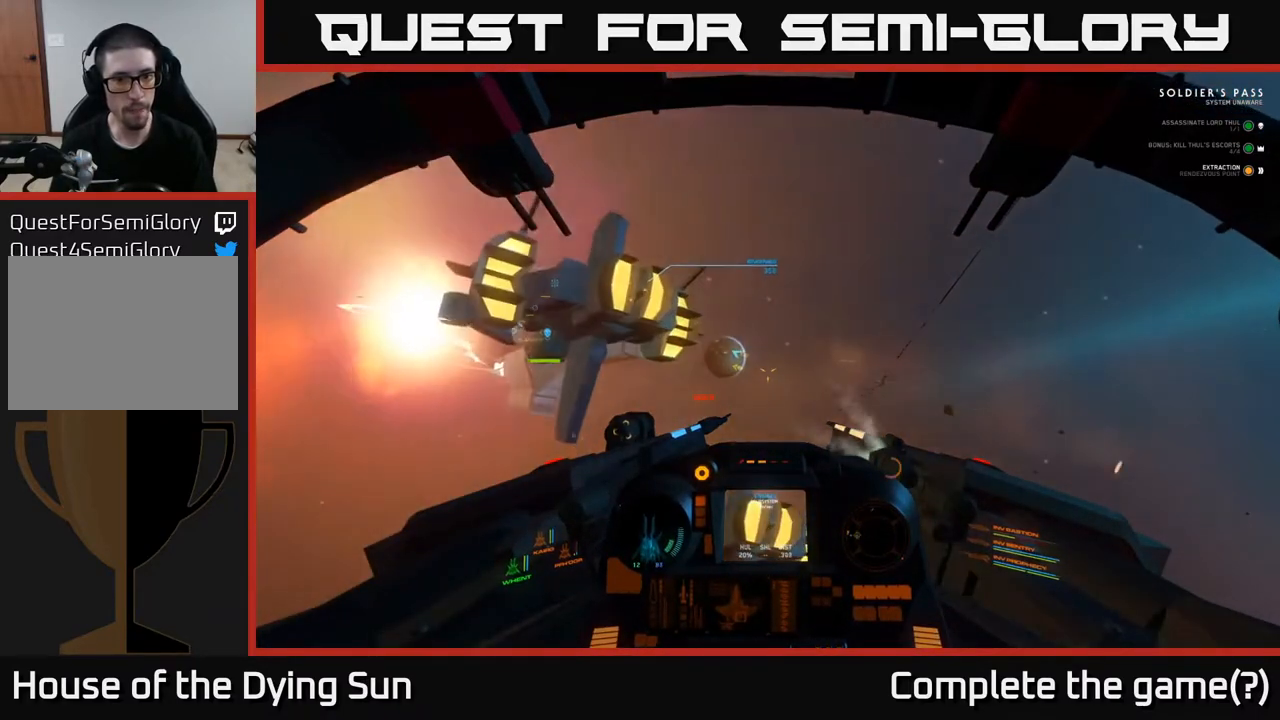
{"buttons": [], "left_stick": "center", "right_stick": "left", "events": [[83, "left_stick", "down"], [333, "Y", "up"], [483, "left_stick", "center"], [483, "right_stick", "left"]]}
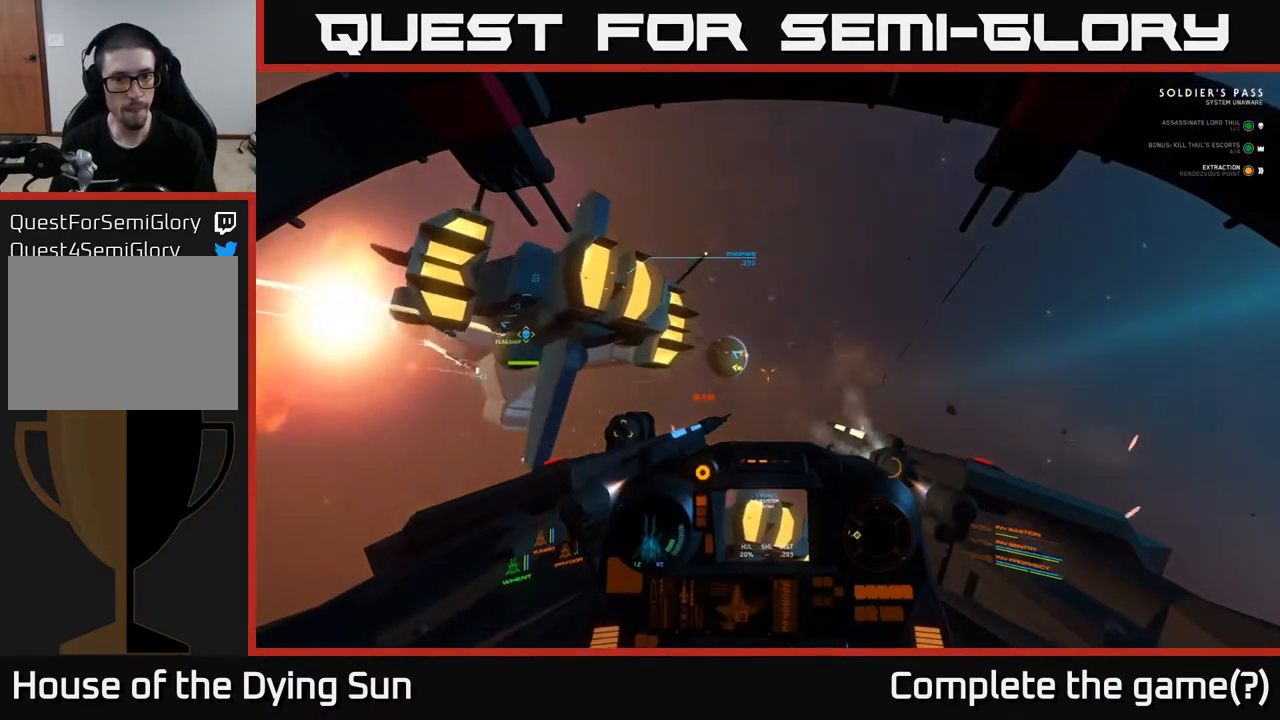
{"buttons": [], "left_stick": "down", "right_stick": "center", "events": [[450, "left_stick", "down"], [483, "right_stick", "center"]]}
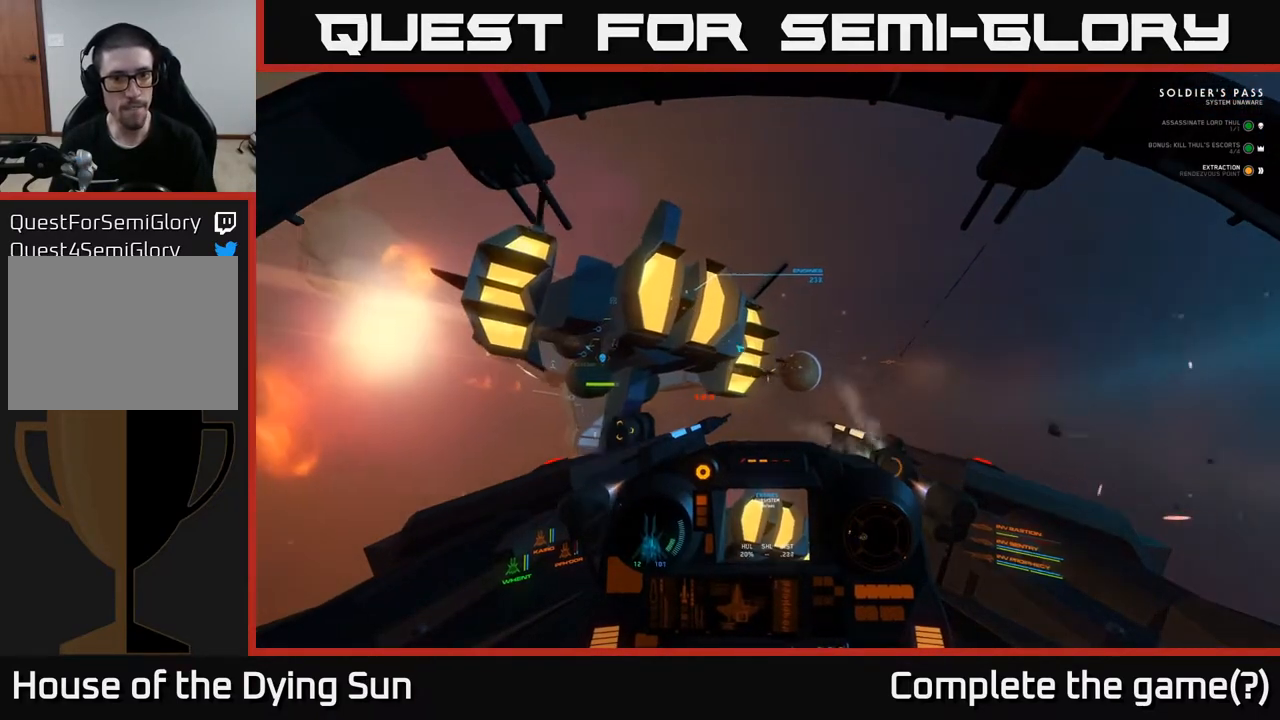
{"buttons": [], "left_stick": "down", "right_stick": "center", "events": []}
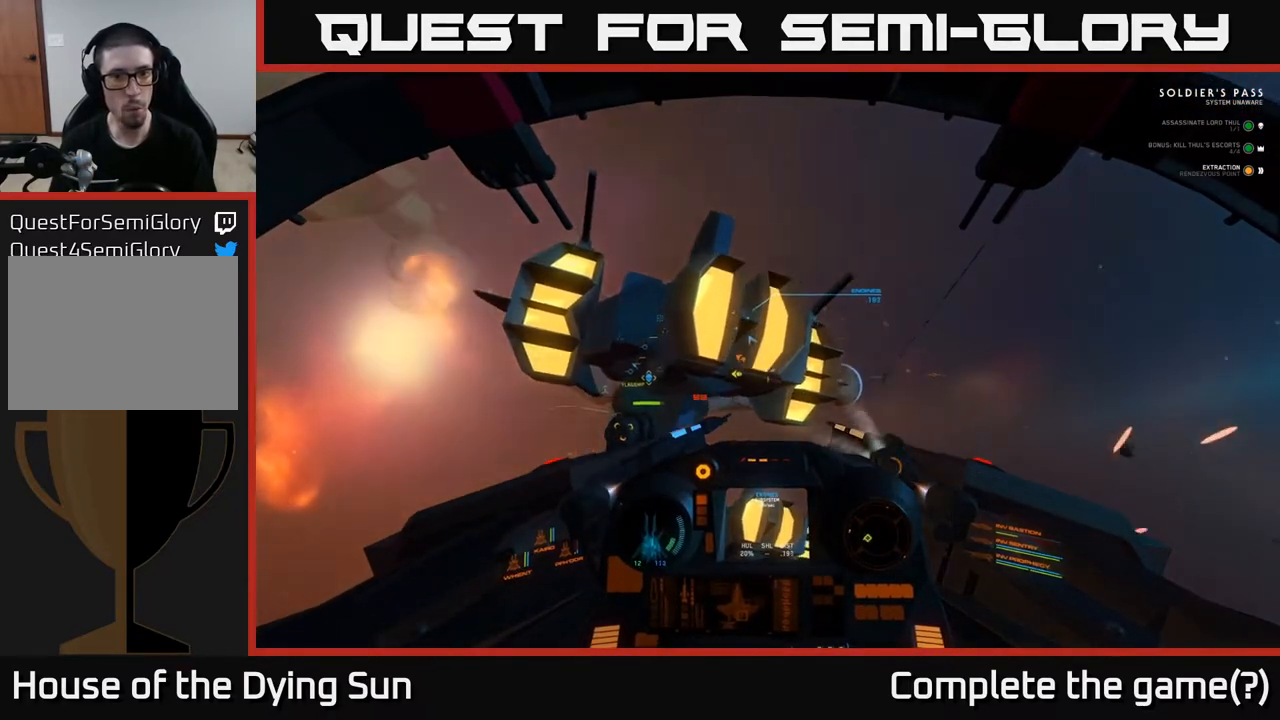
{"buttons": [], "left_stick": "down", "right_stick": "center", "events": [[233, "right_stick", "right"], [400, "right_stick", "center"]]}
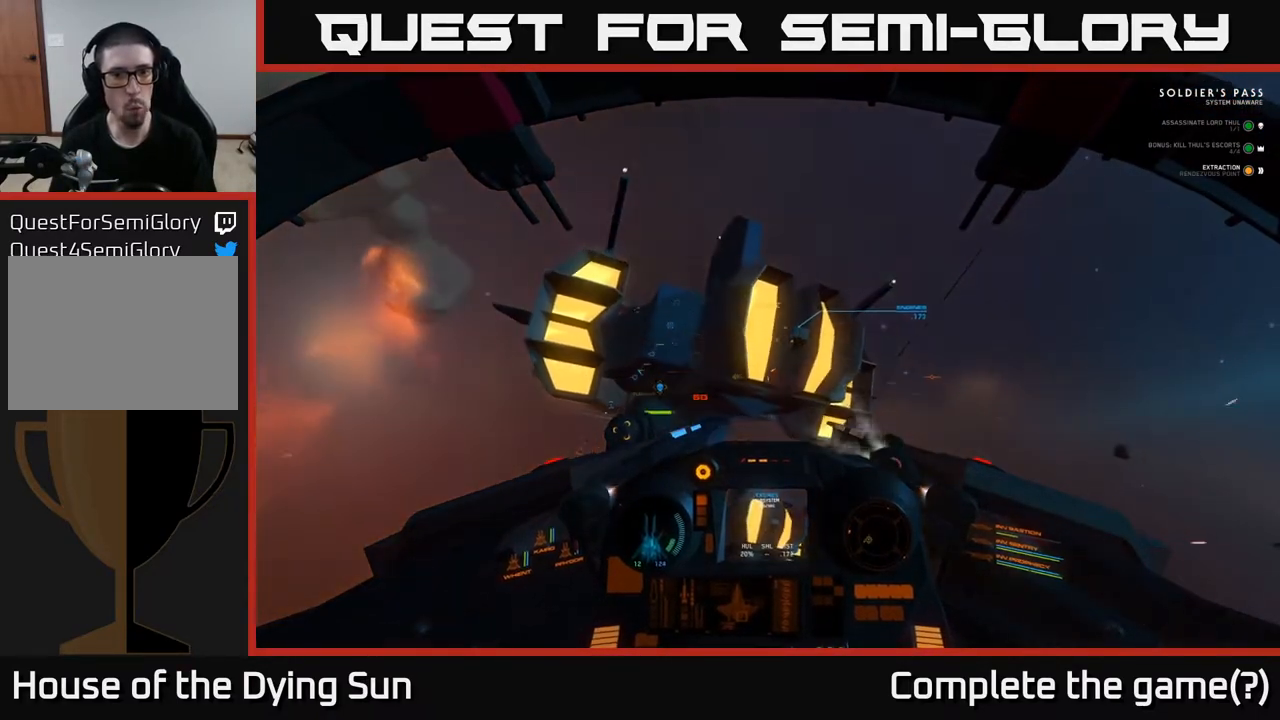
{"buttons": [], "left_stick": "down", "right_stick": "center", "events": [[300, "right_stick", "right"], [450, "right_stick", "center"]]}
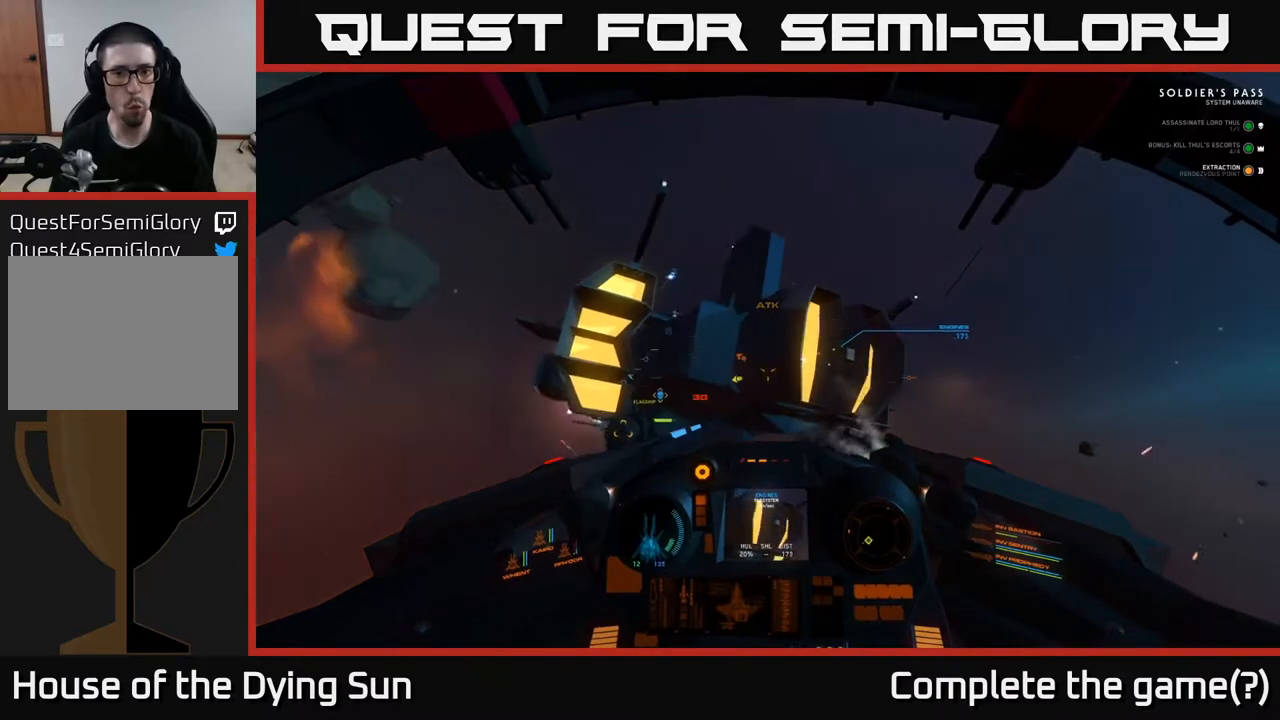
{"buttons": [], "left_stick": "down", "right_stick": "down-right", "events": [[300, "right_stick", "right"], [383, "right_stick", "down-right"]]}
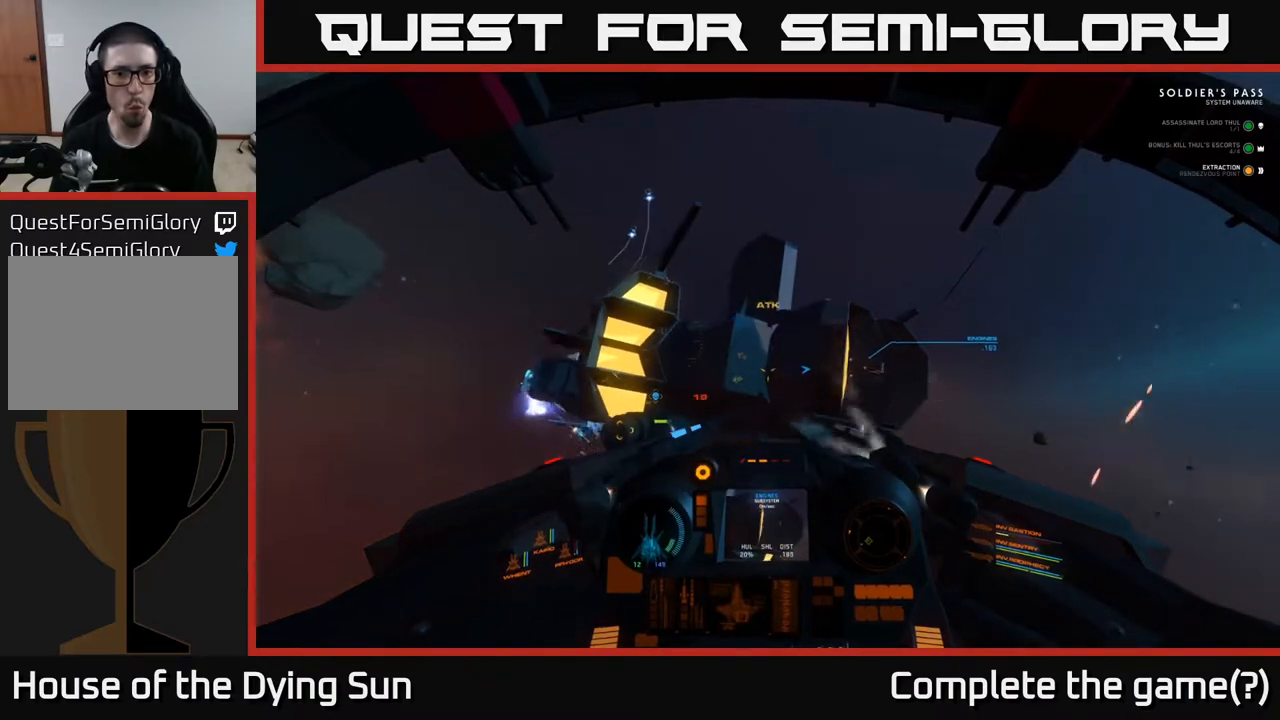
{"buttons": [], "left_stick": "down-right", "right_stick": "center", "events": [[150, "right_stick", "center"], [450, "left_stick", "down-right"]]}
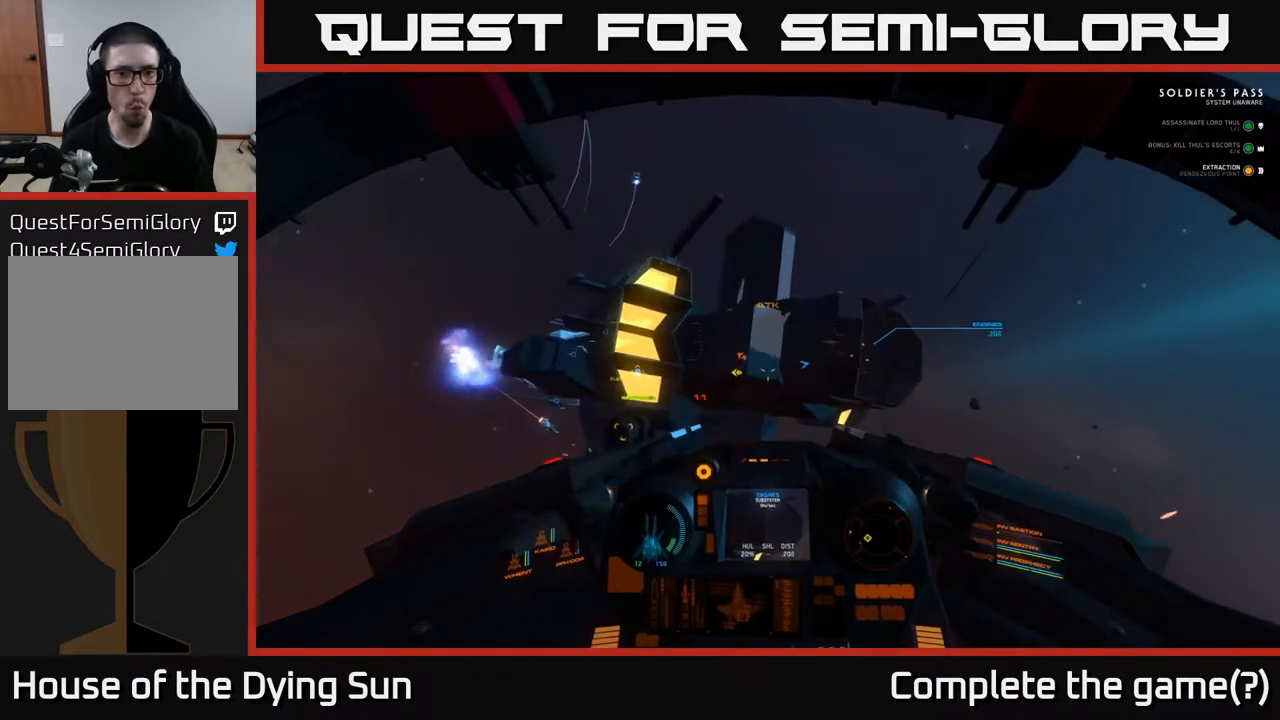
{"buttons": [], "left_stick": "center", "right_stick": "right", "events": [[17, "left_stick", "right"], [83, "left_stick", "center"], [200, "left_stick", "down"], [367, "left_stick", "center"], [367, "right_stick", "right"]]}
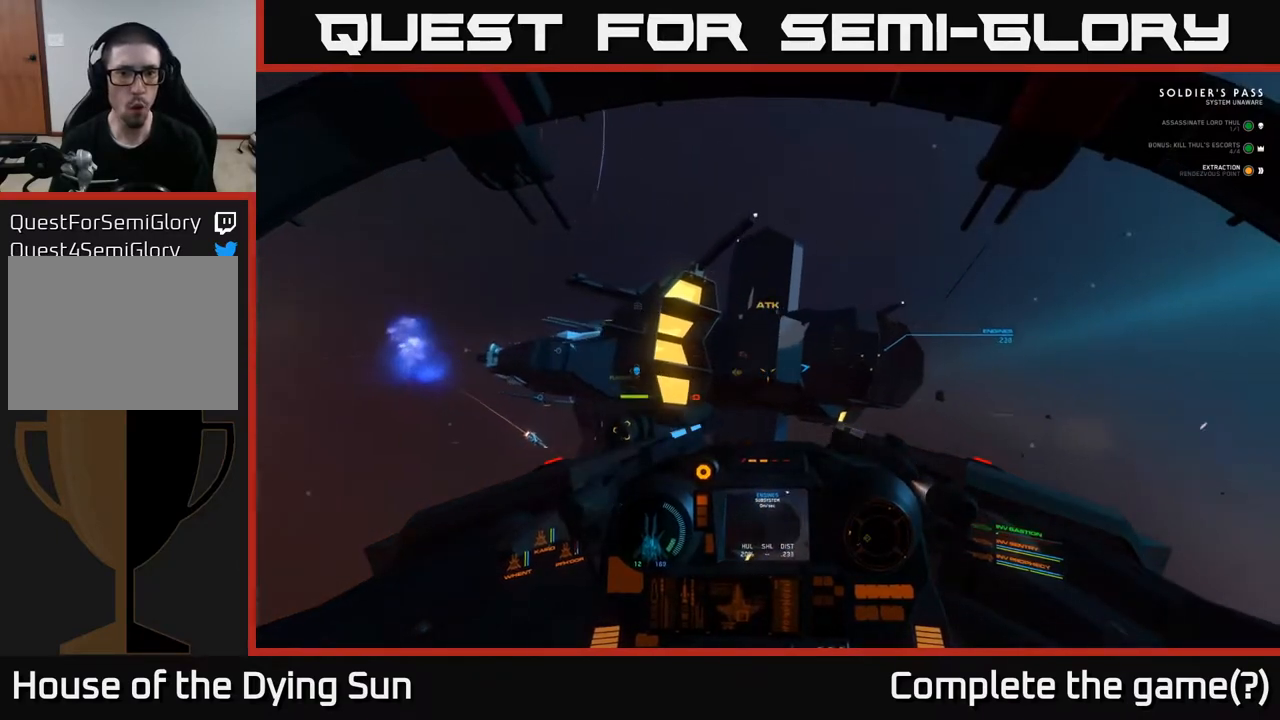
{"buttons": [], "left_stick": "up", "right_stick": "center", "events": [[50, "right_stick", "center"], [233, "left_stick", "up"], [283, "right_stick", "down"], [417, "right_stick", "center"]]}
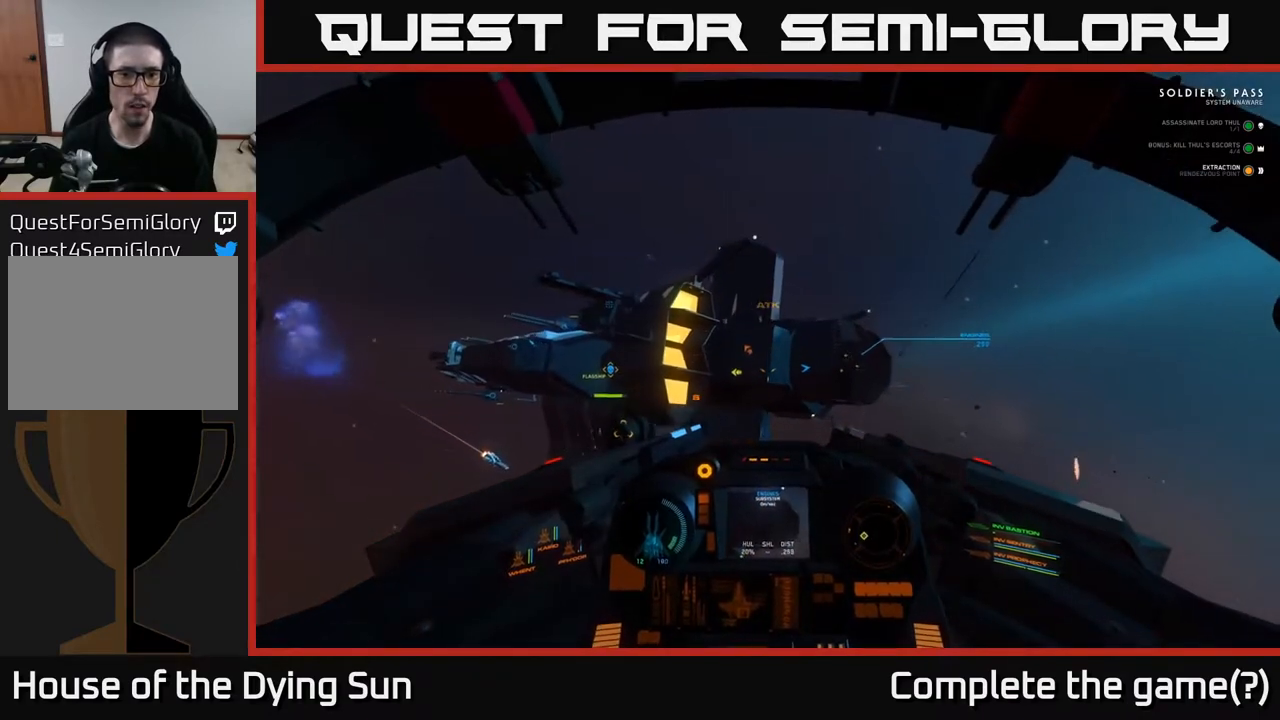
{"buttons": [], "left_stick": "up", "right_stick": "down-right", "events": [[150, "right_stick", "down-right"], [317, "left_stick", "center"], [350, "right_stick", "up-right"], [500, "left_stick", "up"], [500, "right_stick", "down-right"]]}
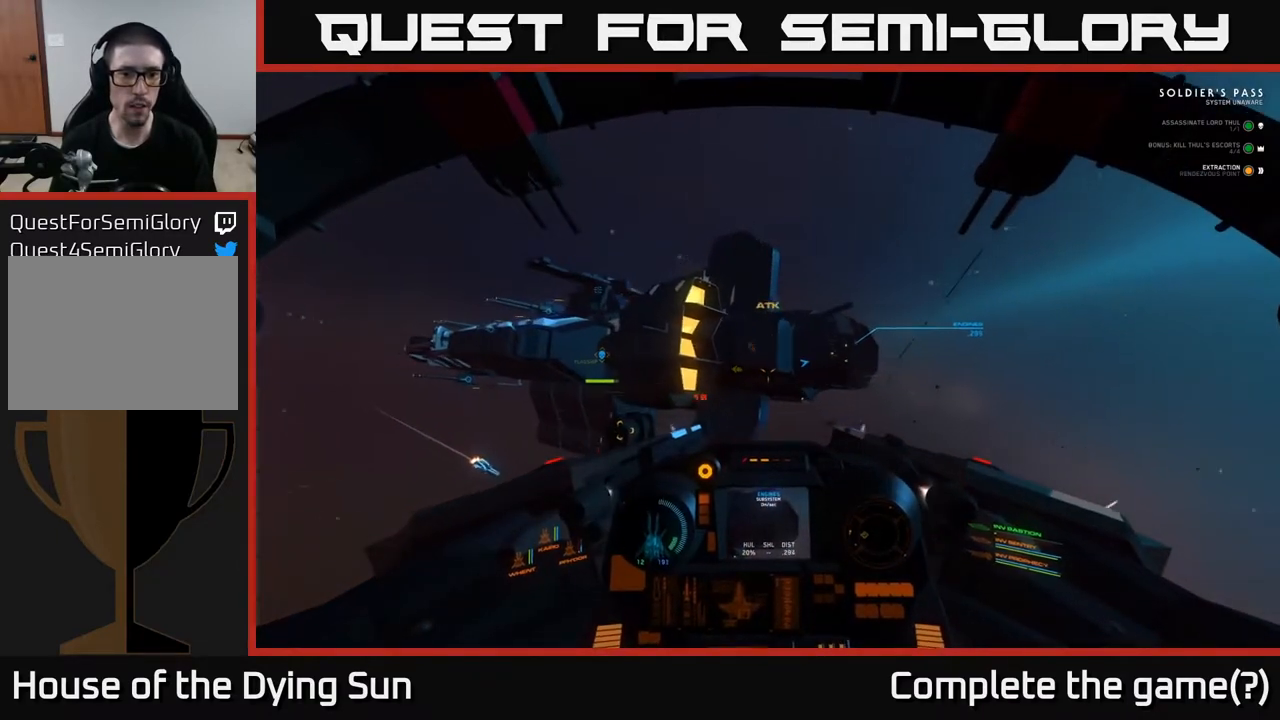
{"buttons": [], "left_stick": "up", "right_stick": "down-left", "events": [[50, "right_stick", "down"], [200, "left_stick", "center"], [317, "right_stick", "center"], [400, "right_stick", "down"], [433, "left_stick", "up"], [483, "right_stick", "down-left"]]}
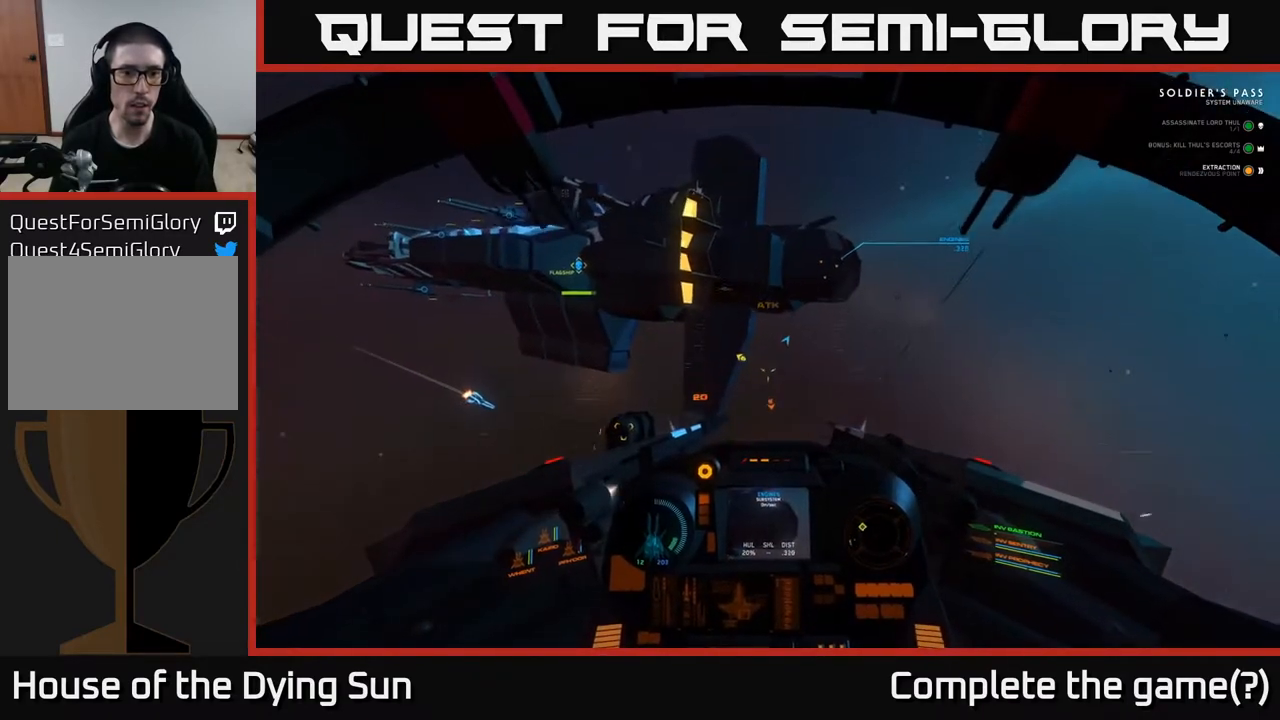
{"buttons": [], "left_stick": "center", "right_stick": "up", "events": [[117, "right_stick", "left"], [233, "left_stick", "center"], [233, "right_stick", "up-left"], [333, "right_stick", "up"]]}
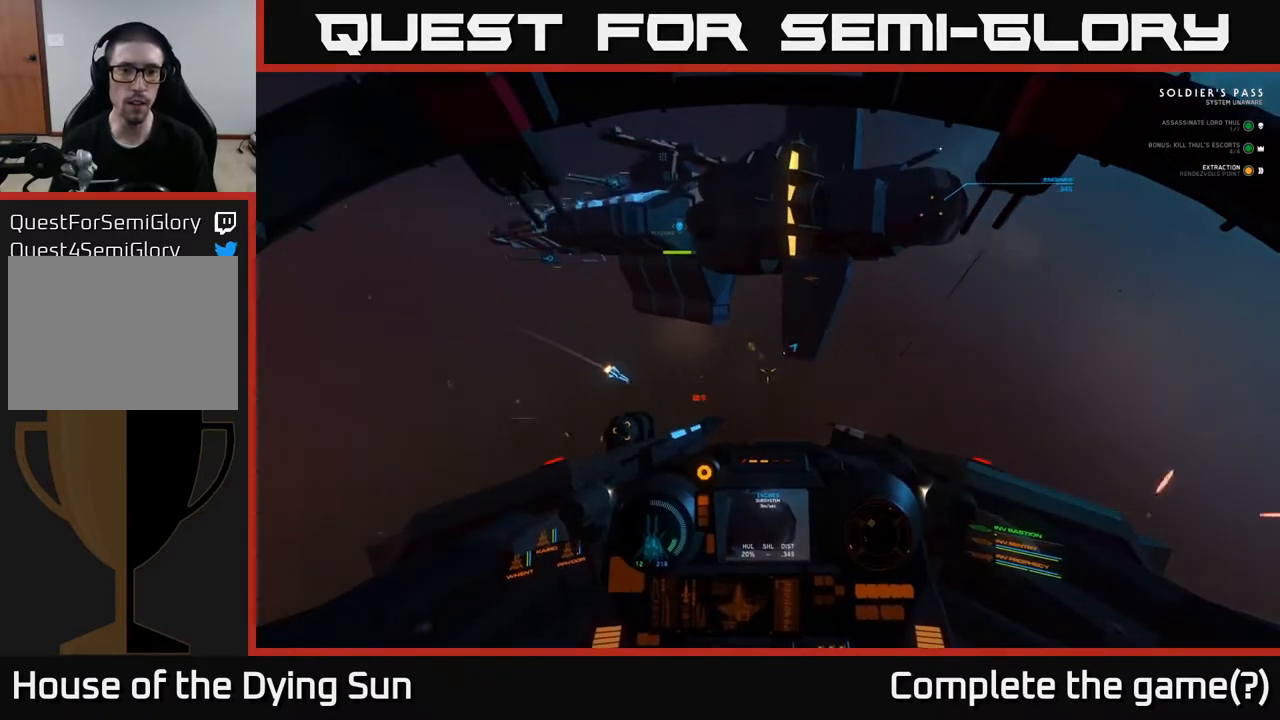
{"buttons": ["L2"], "left_stick": "center", "right_stick": "center", "events": [[217, "L2", "down"], [317, "right_stick", "center"]]}
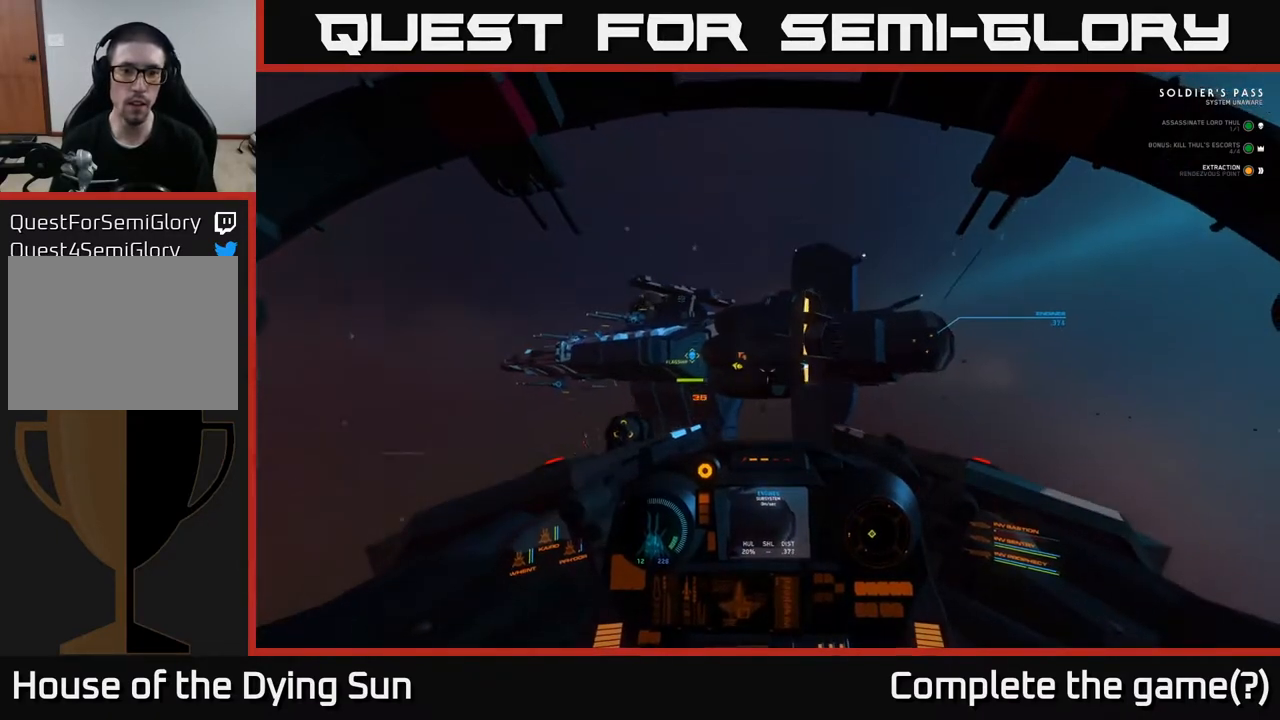
{"buttons": ["L2"], "left_stick": "center", "right_stick": "center", "events": [[100, "right_stick", "down-right"], [233, "right_stick", "right"], [367, "right_stick", "center"]]}
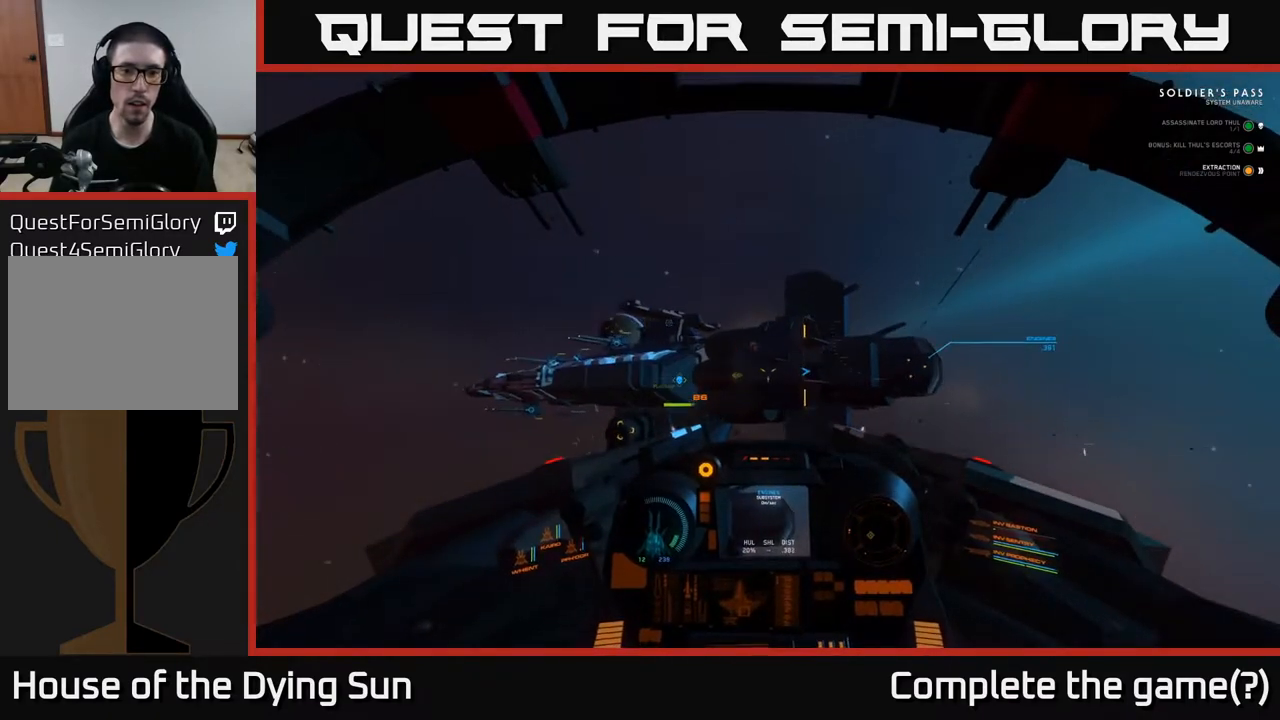
{"buttons": [], "left_stick": "center", "right_stick": "center", "events": [[17, "right_stick", "down"], [150, "right_stick", "center"], [467, "L2", "up"]]}
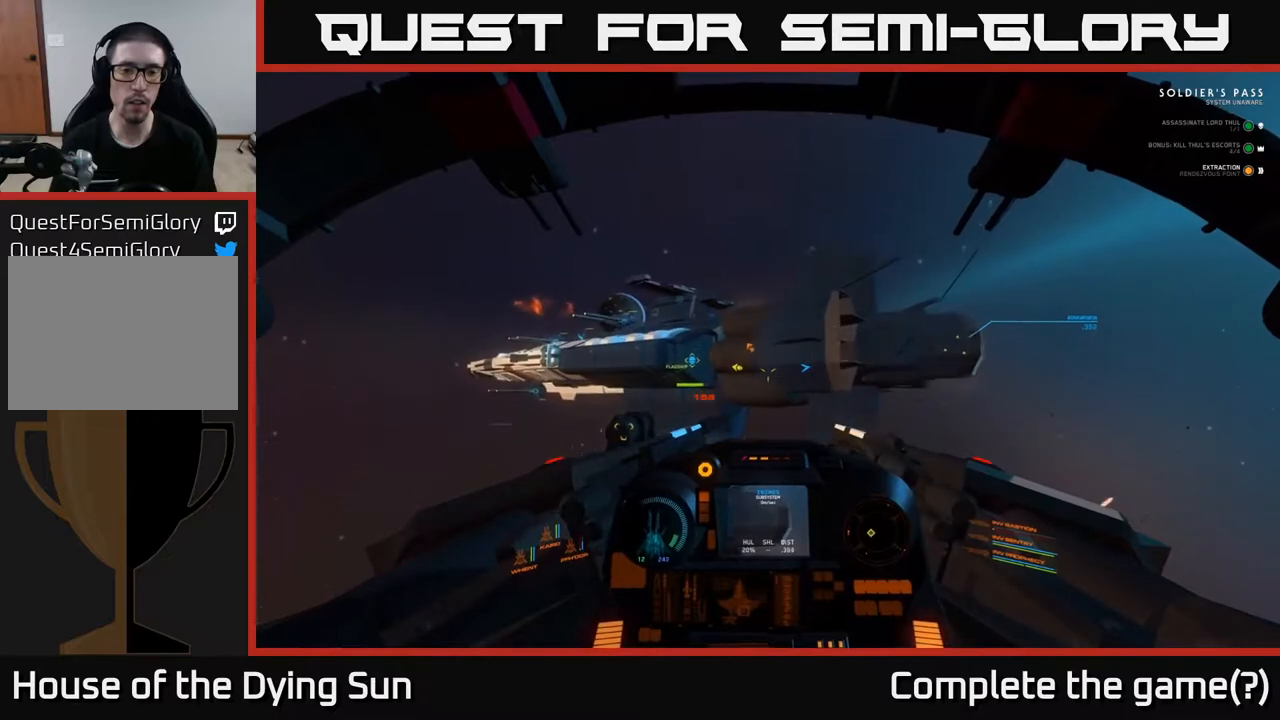
{"buttons": ["Y"], "left_stick": "center", "right_stick": "center", "events": [[67, "right_stick", "up-left"], [267, "right_stick", "center"], [433, "Y", "down"]]}
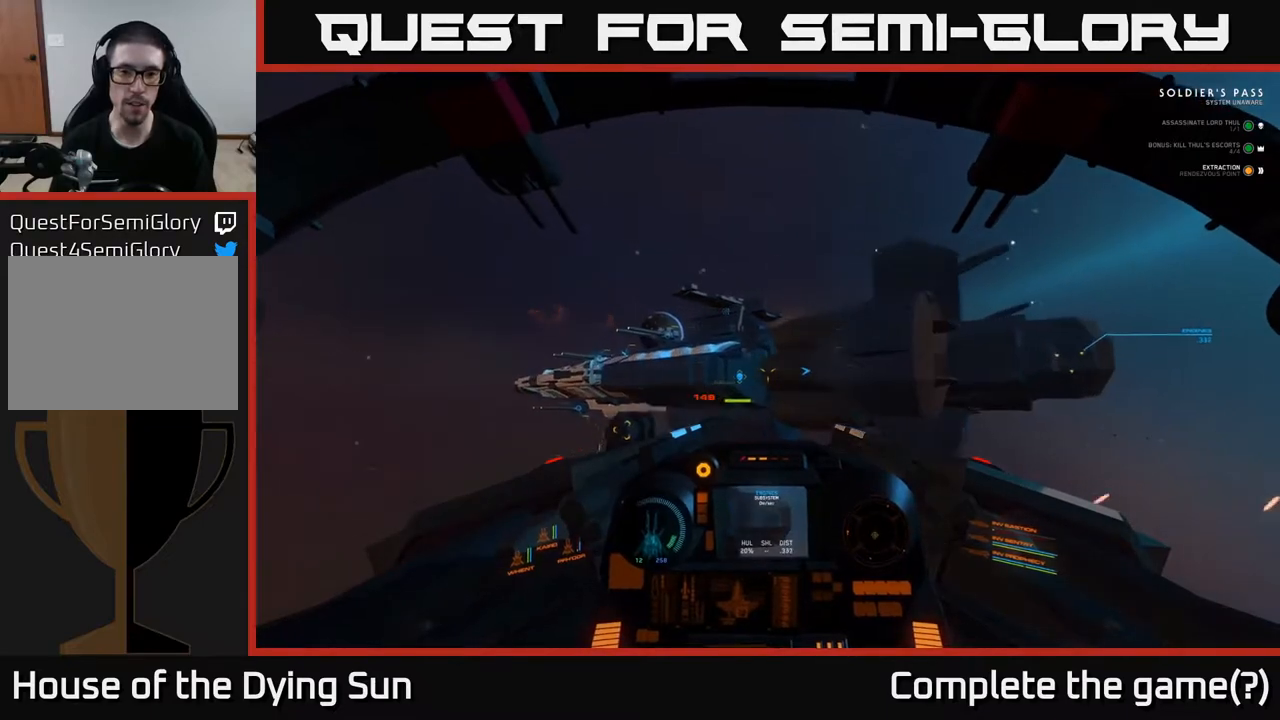
{"buttons": ["Y"], "left_stick": "down", "right_stick": "center", "events": [[367, "left_stick", "down"]]}
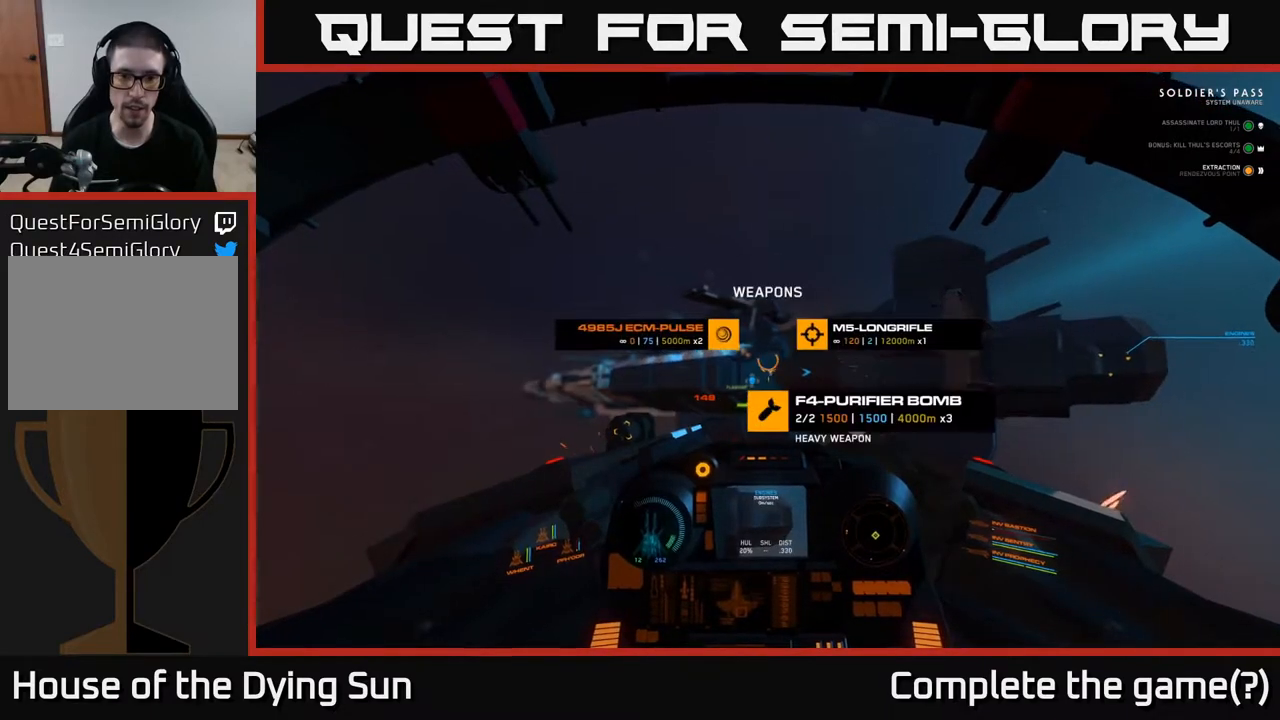
{"buttons": [], "left_stick": "center", "right_stick": "right", "events": [[50, "Y", "up"], [267, "left_stick", "center"], [283, "right_stick", "right"]]}
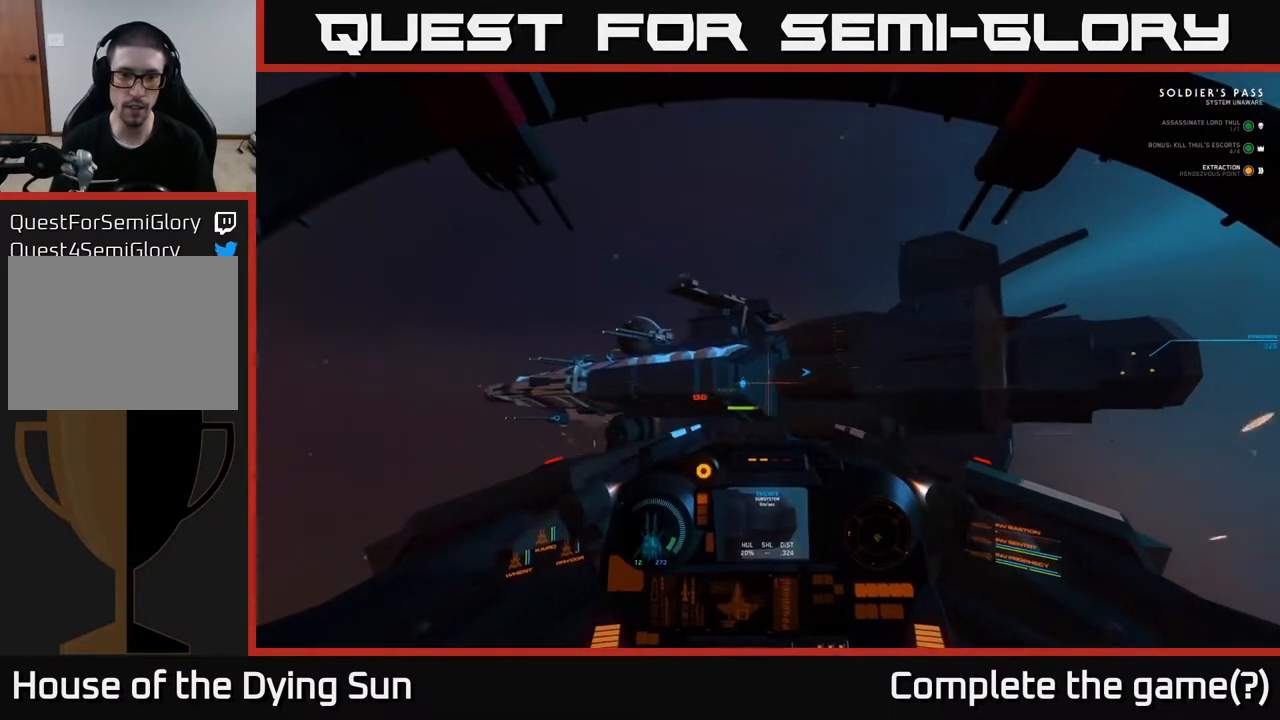
{"buttons": [], "left_stick": "center", "right_stick": "left", "events": [[100, "right_stick", "center"], [367, "right_stick", "left"]]}
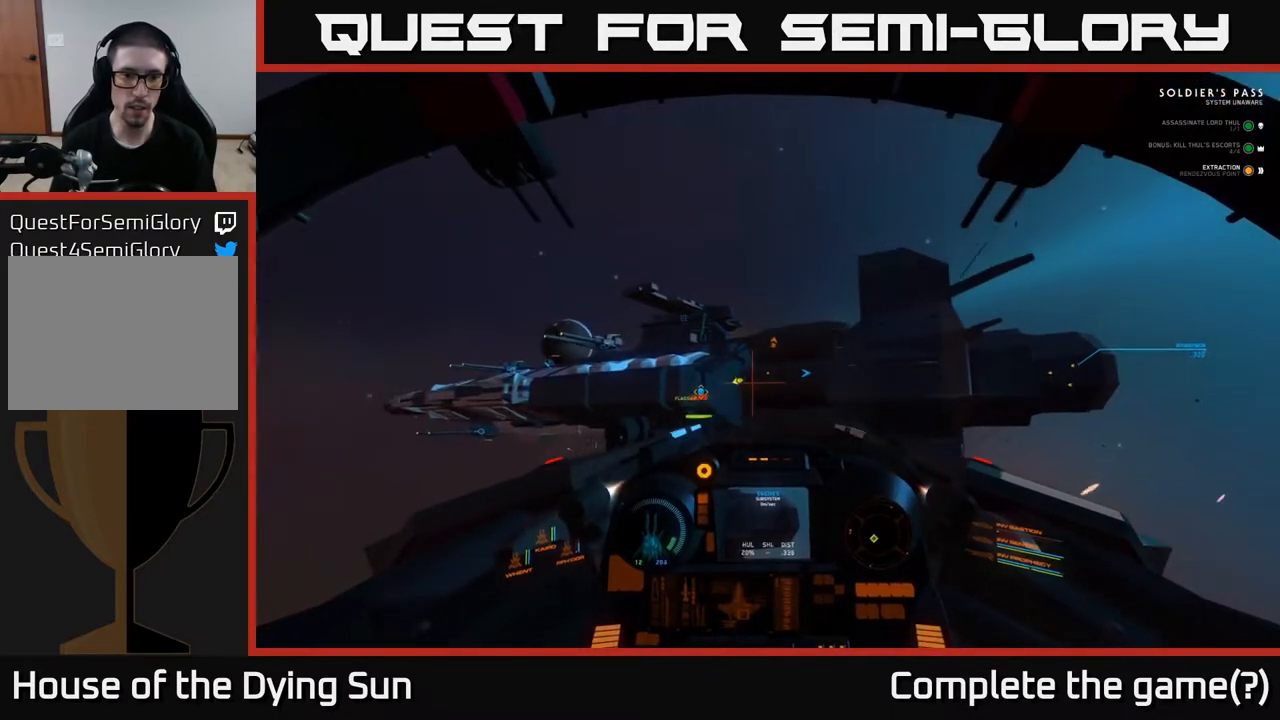
{"buttons": [], "left_stick": "center", "right_stick": "up-right", "events": [[183, "right_stick", "center"], [433, "right_stick", "up-right"]]}
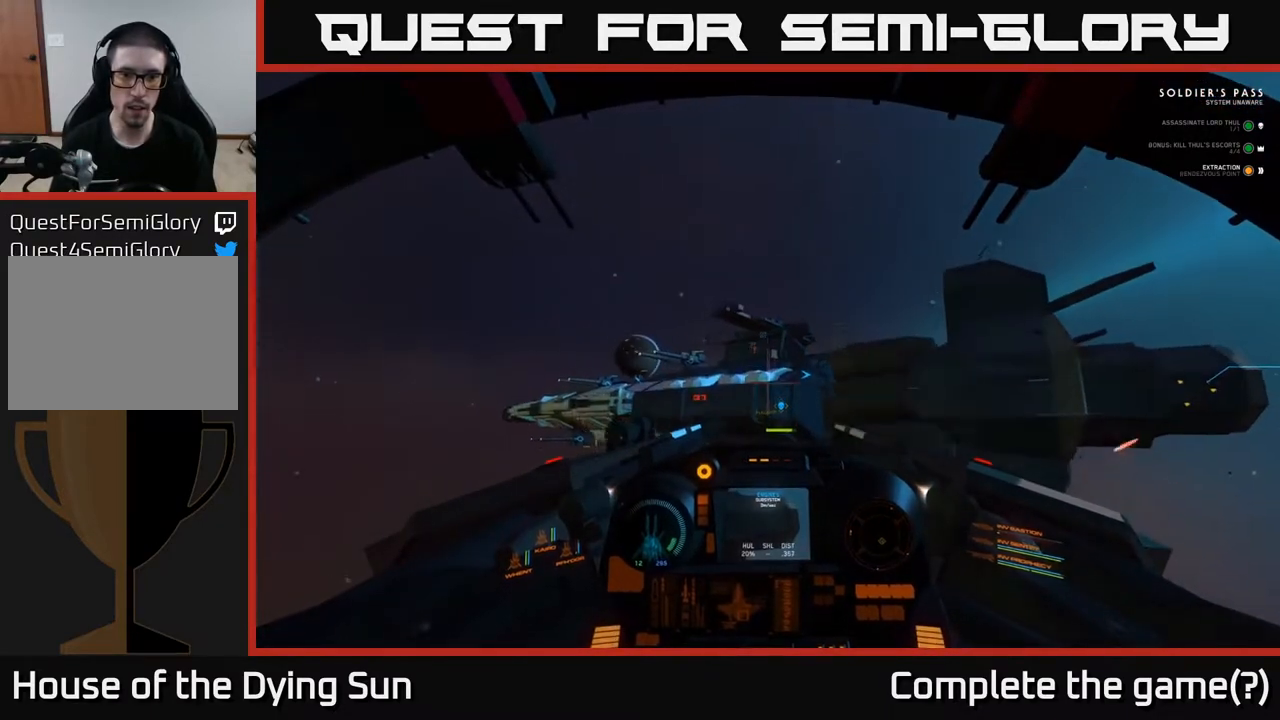
{"buttons": [], "left_stick": "center", "right_stick": "right", "events": [[117, "right_stick", "right"], [250, "right_stick", "center"], [367, "right_stick", "down"], [500, "right_stick", "right"]]}
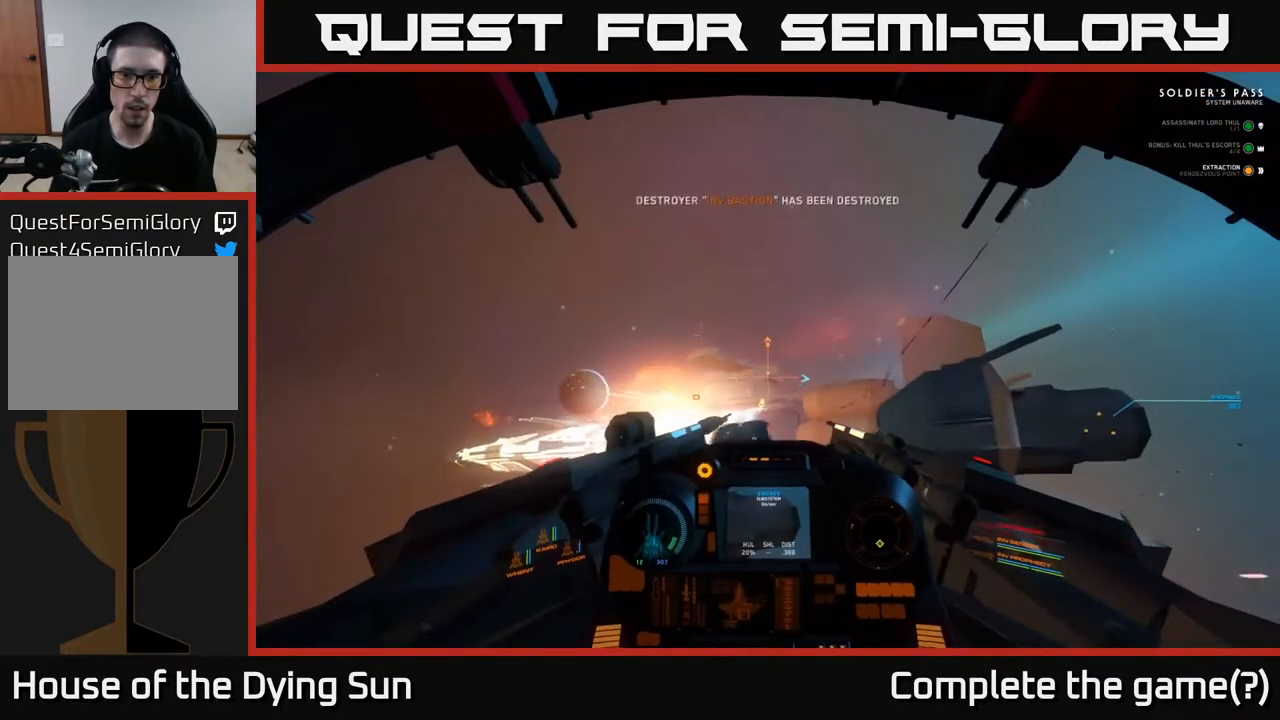
{"buttons": [], "left_stick": "center", "right_stick": "center", "events": [[17, "right_stick", "center"], [233, "right_stick", "right"], [283, "R2", "down"], [350, "right_stick", "down"], [367, "R2", "up"], [400, "right_stick", "center"]]}
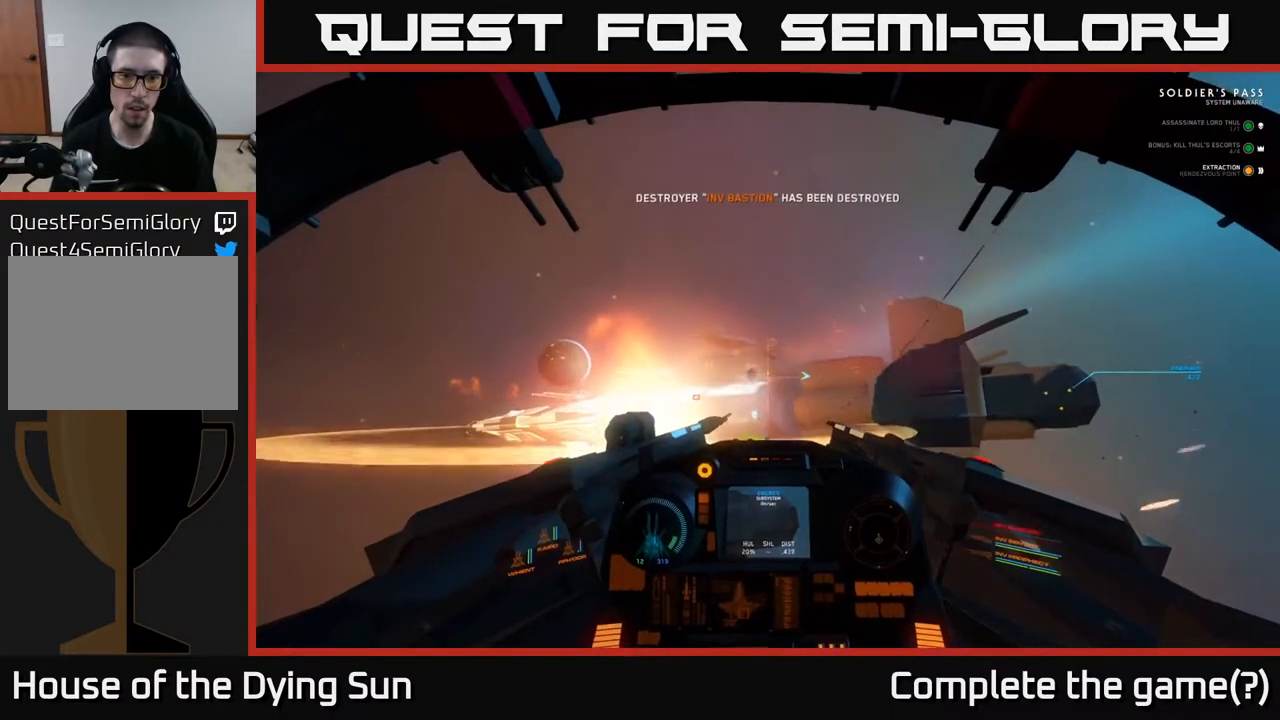
{"buttons": [], "left_stick": "center", "right_stick": "right", "events": [[83, "right_stick", "down-left"], [233, "right_stick", "center"], [350, "right_stick", "right"]]}
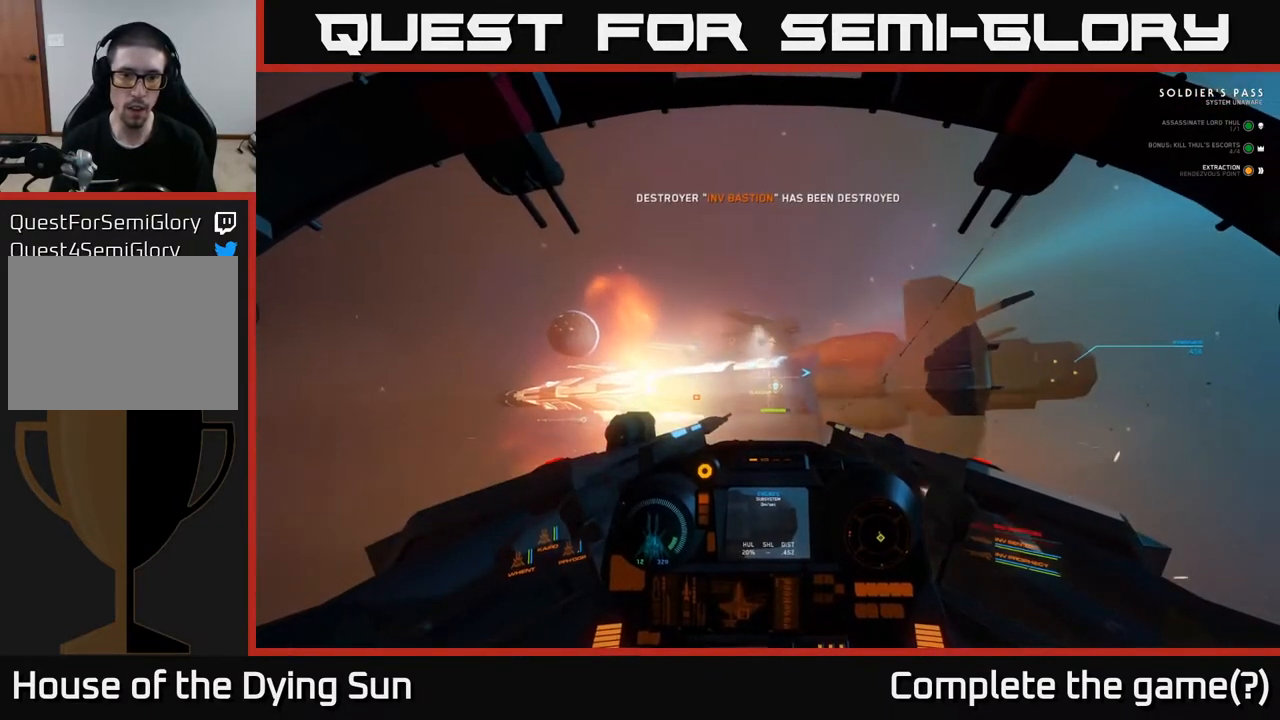
{"buttons": [], "left_stick": "right", "right_stick": "center", "events": [[17, "right_stick", "center"], [183, "right_stick", "down"], [417, "right_stick", "center"], [450, "left_stick", "right"]]}
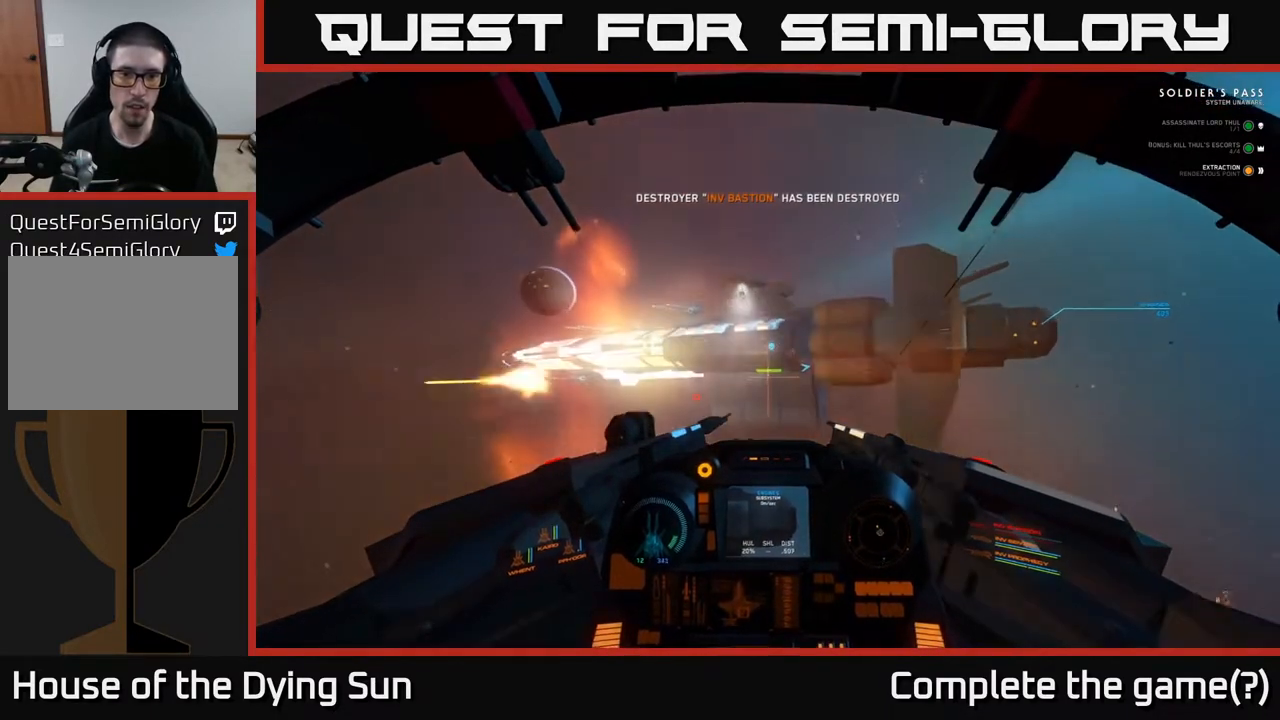
{"buttons": ["L2"], "left_stick": "right", "right_stick": "right", "events": [[67, "left_stick", "center"], [300, "L2", "down"], [300, "left_stick", "up"], [367, "left_stick", "center"], [383, "right_stick", "right"], [483, "left_stick", "right"]]}
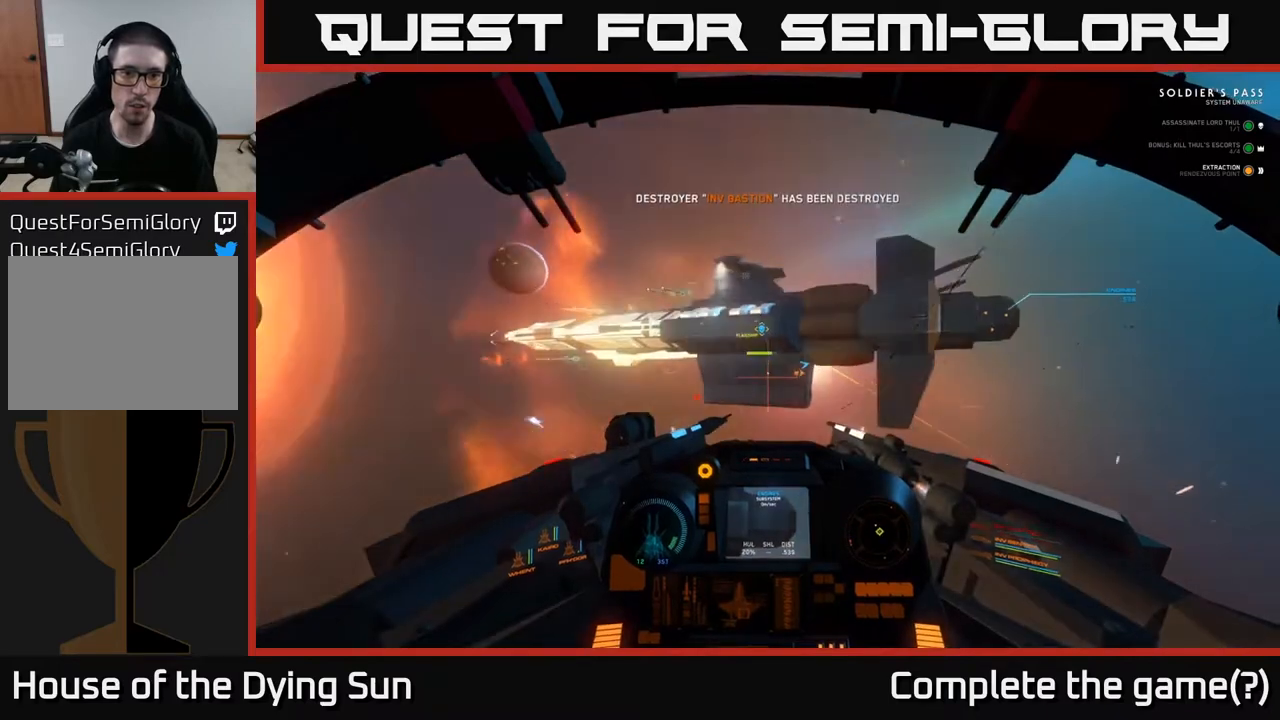
{"buttons": [], "left_stick": "center", "right_stick": "right", "events": [[50, "right_stick", "down-right"], [250, "right_stick", "right"], [450, "L2", "up"], [483, "left_stick", "center"]]}
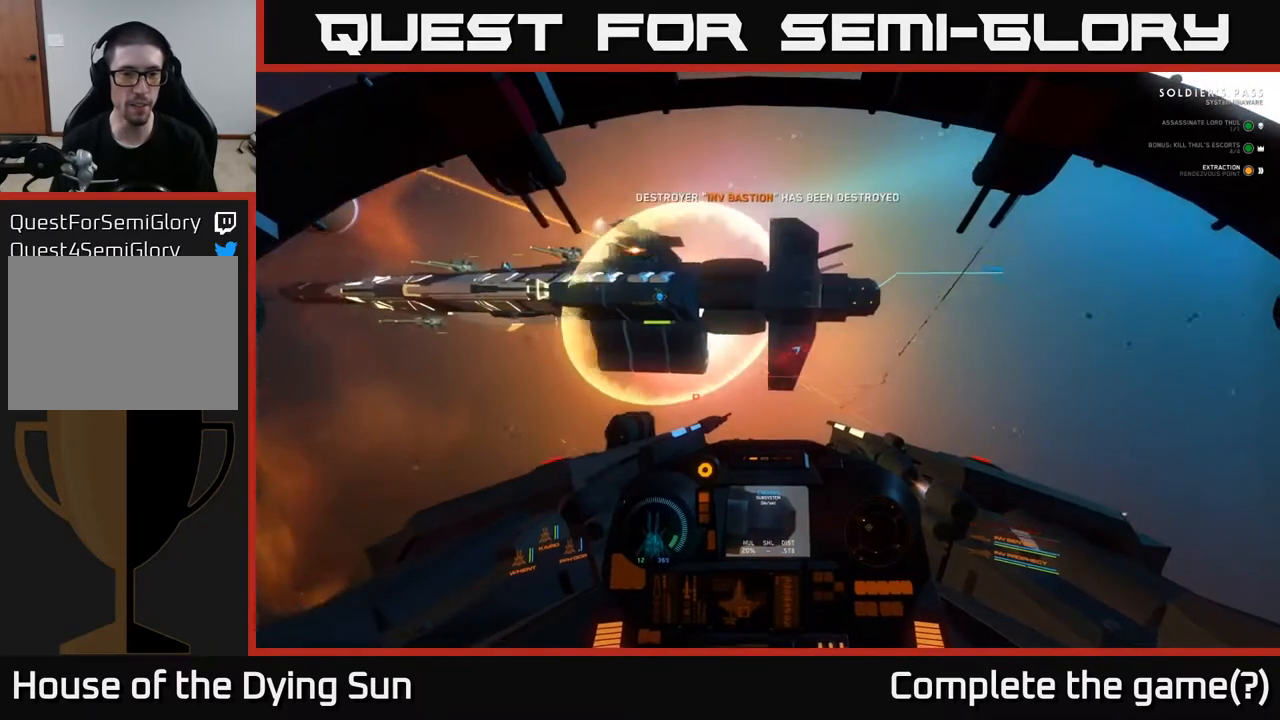
{"buttons": ["L2"], "left_stick": "center", "right_stick": "up-left", "events": [[50, "L2", "down"], [150, "right_stick", "center"], [500, "right_stick", "up-left"]]}
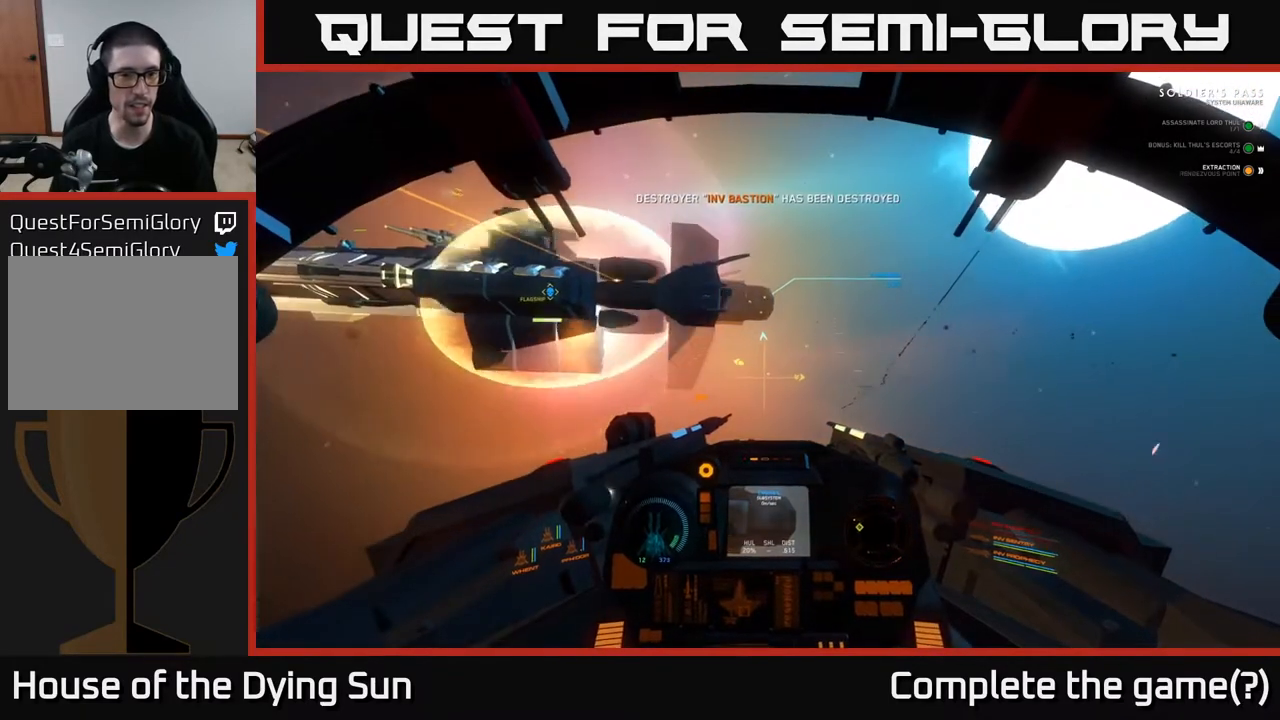
{"buttons": [], "left_stick": "center", "right_stick": "center", "events": [[267, "right_stick", "center"], [433, "L2", "up"]]}
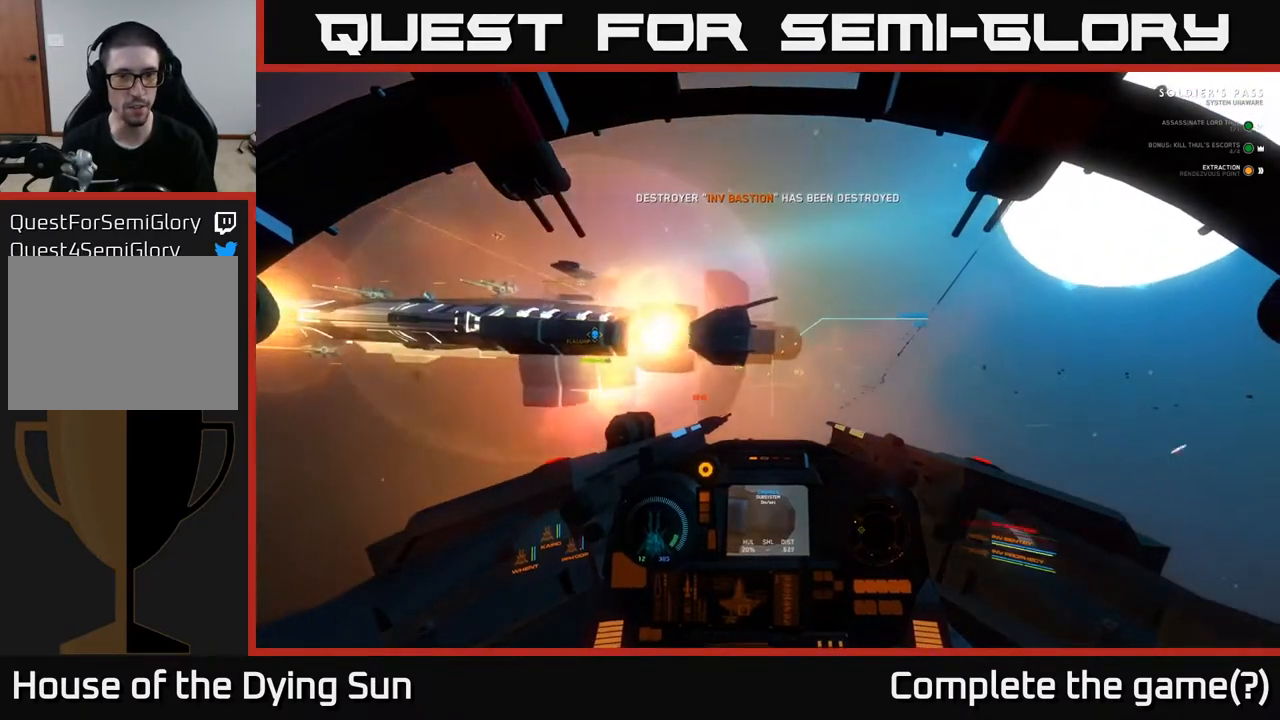
{"buttons": ["L2"], "left_stick": "center", "right_stick": "center", "events": [[33, "L2", "down"]]}